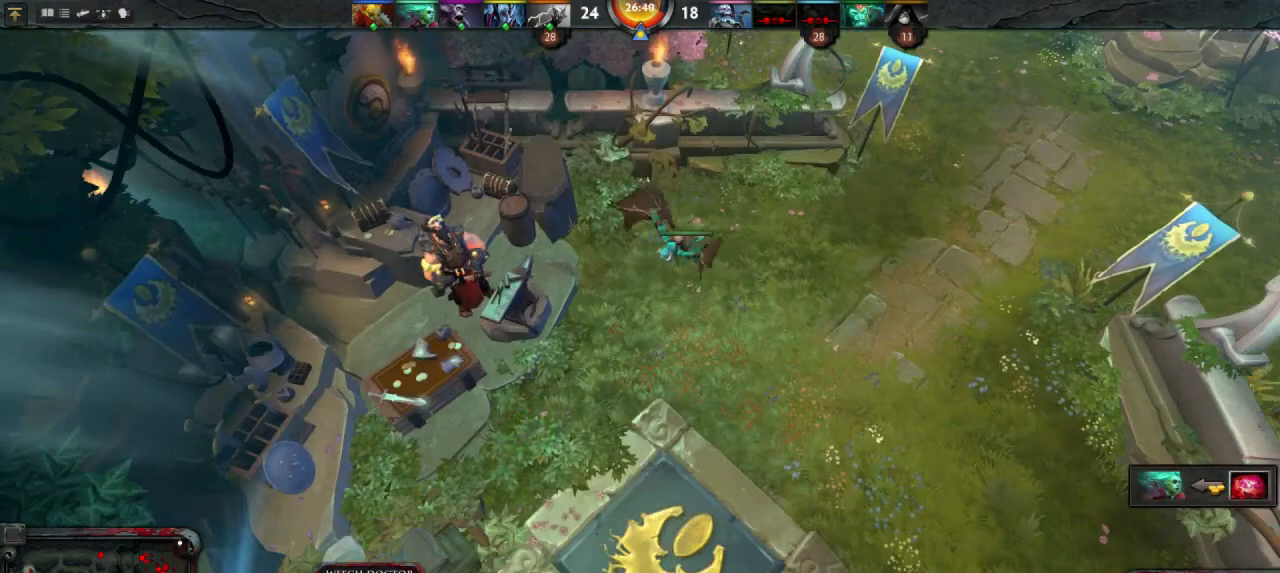
Gameplay with keyboard and mouse; each line is a JSON object with the keys and mouse buttons held at the frame after it. "events" lists presses ("down") and releases ("up") of "1", "2", "3", "4", "a", "alt", "c", "d", "e", "q", "r", "s", "space", "w", "x", "z", "mouse_left" and "mouse_right" between this image and that frame as [ms after this image, input, new state], when the widget could be followed in between. "mouse_left", "mouse_right" = the "left", "right" buttons of the "mouse" list. No other keys are recorded. Mouse movement is not recorded.
{"keys": [], "mouse": [], "events": []}
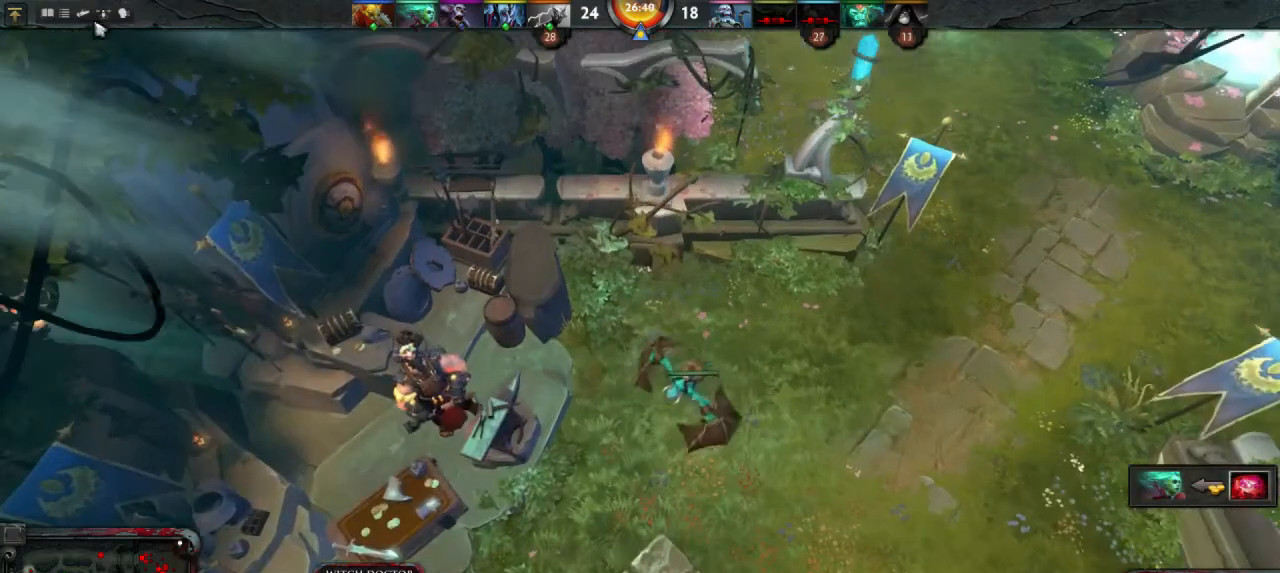
{"keys": [], "mouse": [], "events": []}
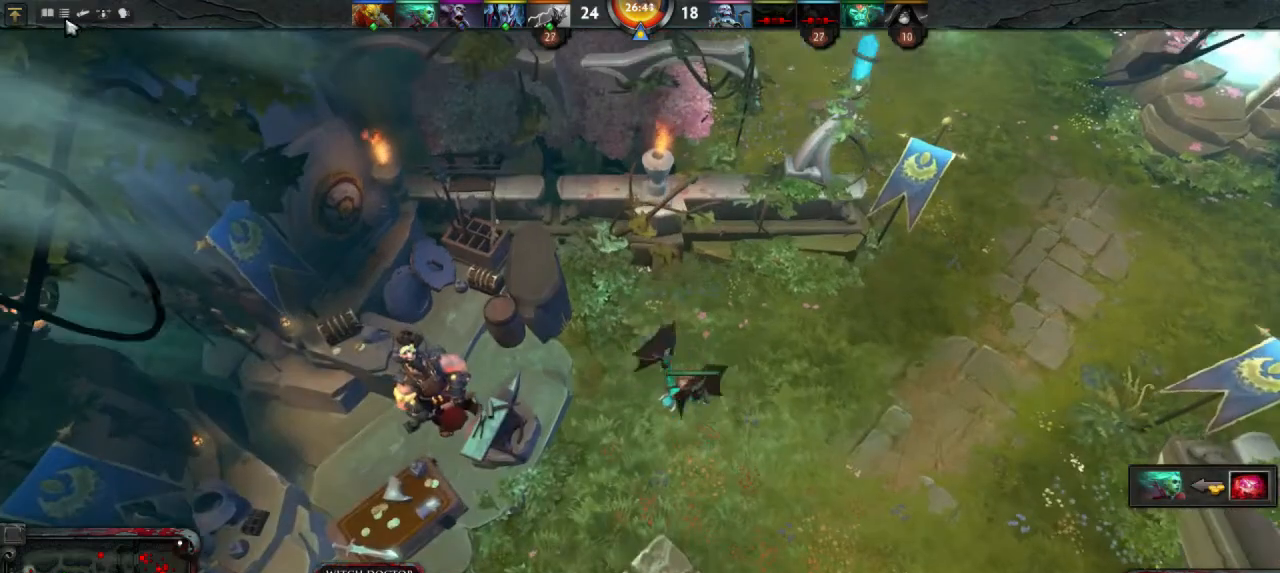
{"keys": [], "mouse": [], "events": [[100, "mouse_left", "down"], [167, "mouse_left", "up"]]}
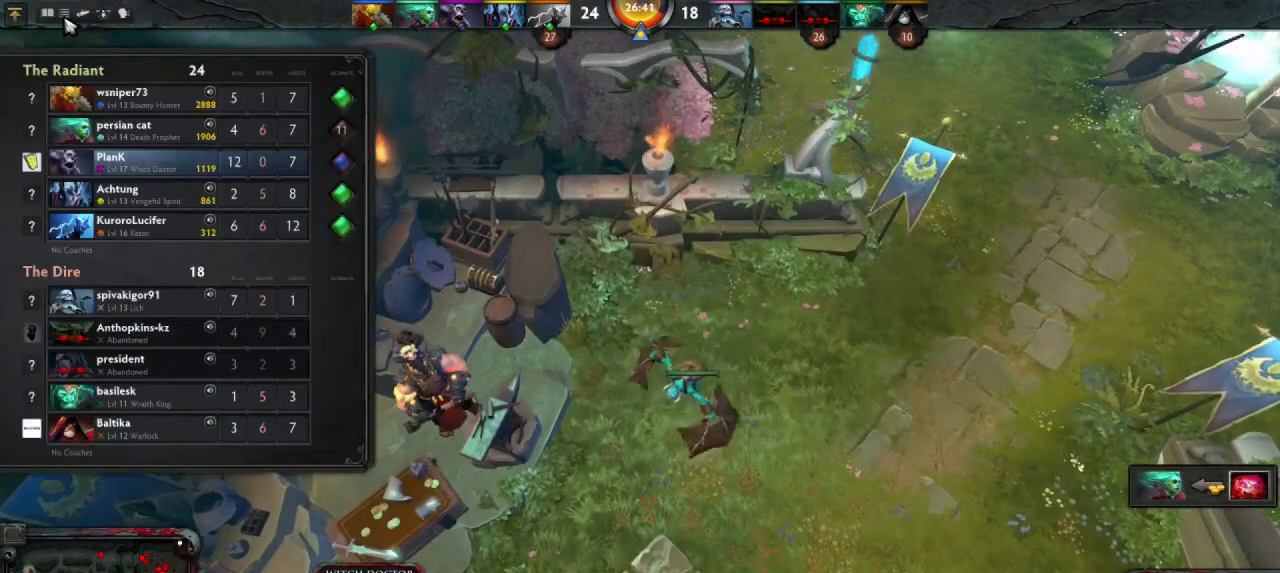
{"keys": [], "mouse": [], "events": []}
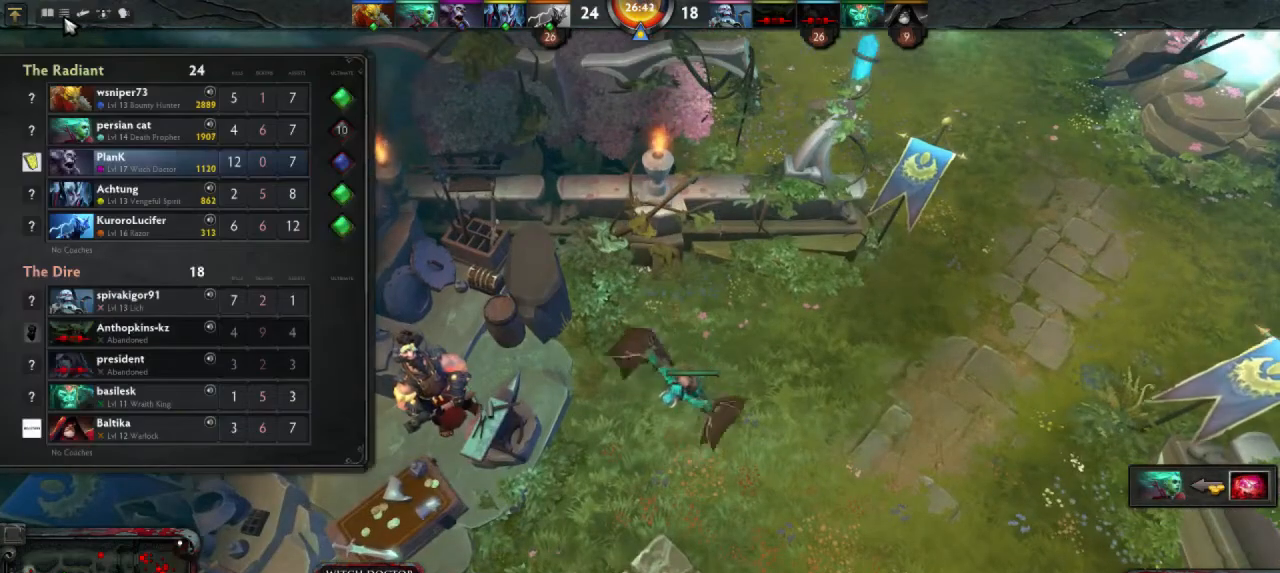
{"keys": [], "mouse": [], "events": []}
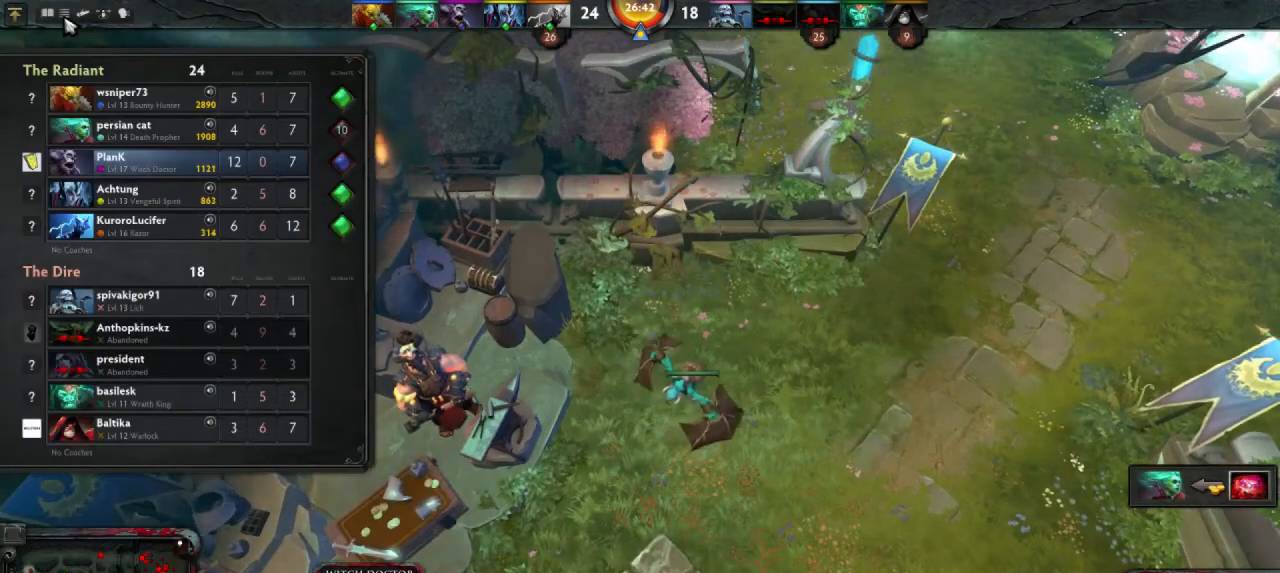
{"keys": [], "mouse": [], "events": []}
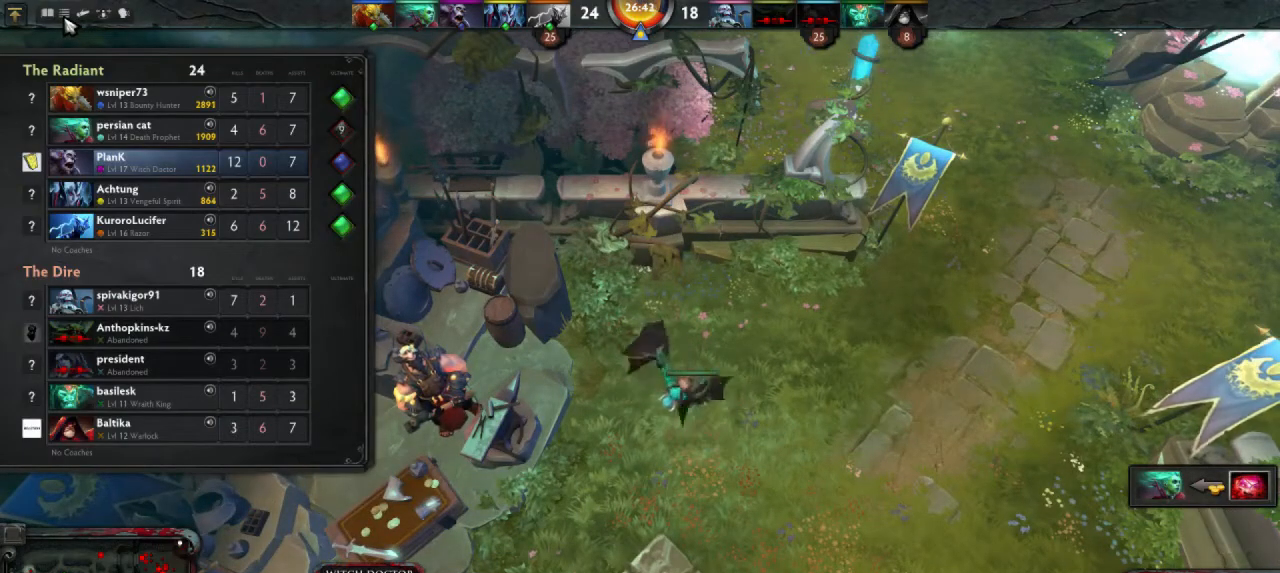
{"keys": [], "mouse": [], "events": []}
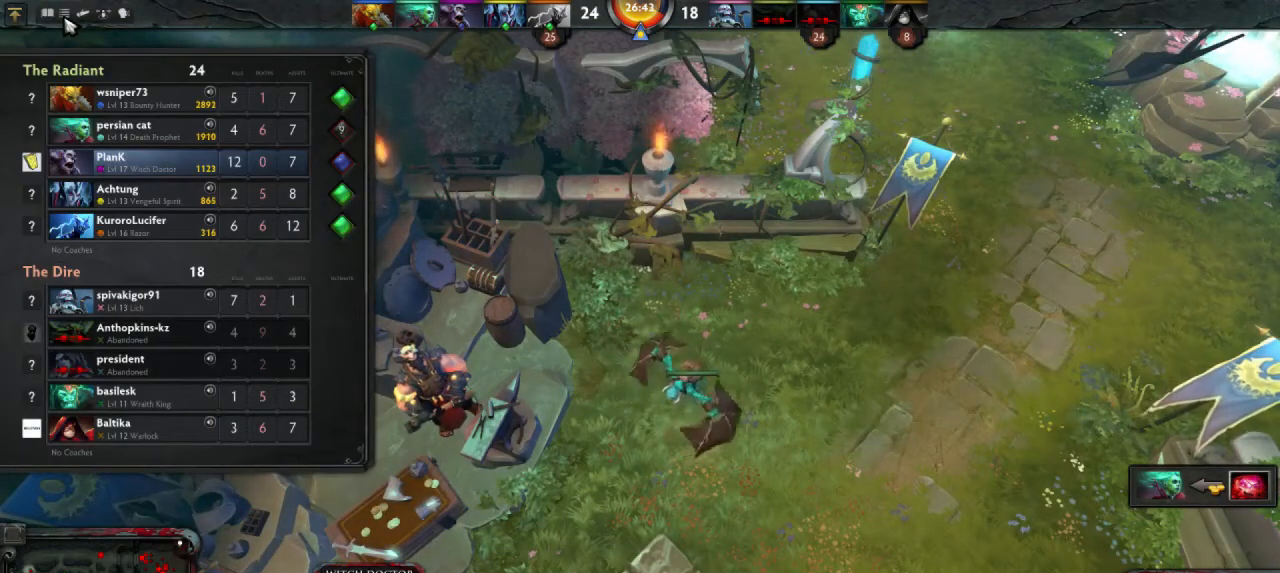
{"keys": [], "mouse": [], "events": []}
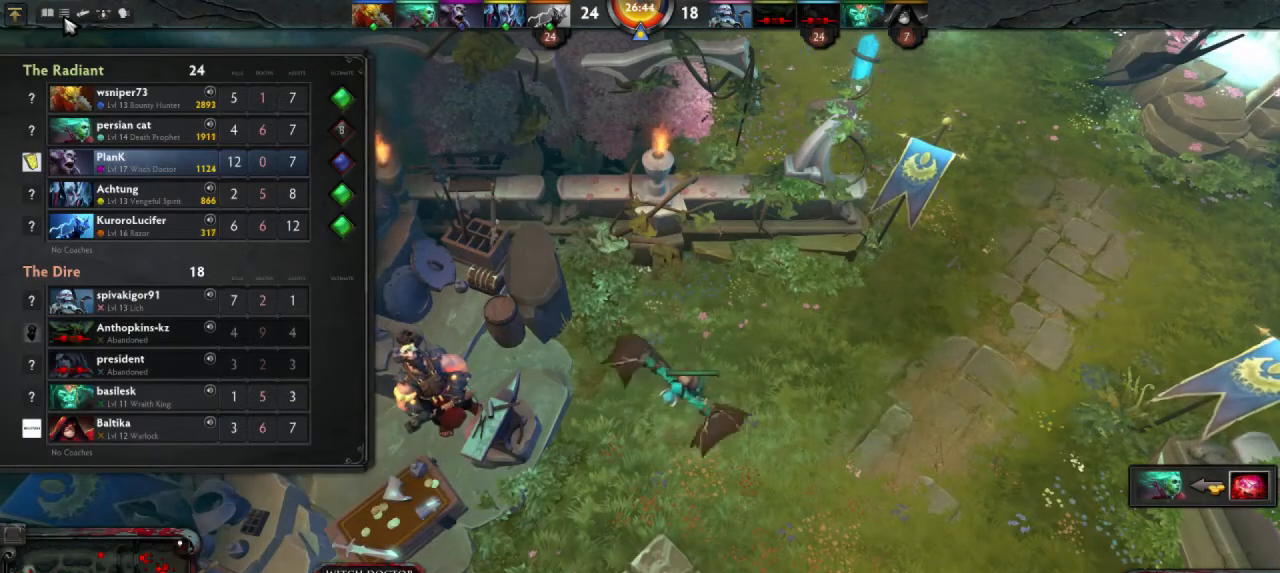
{"keys": [], "mouse": [], "events": [[200, "mouse_left", "down"], [267, "mouse_left", "up"]]}
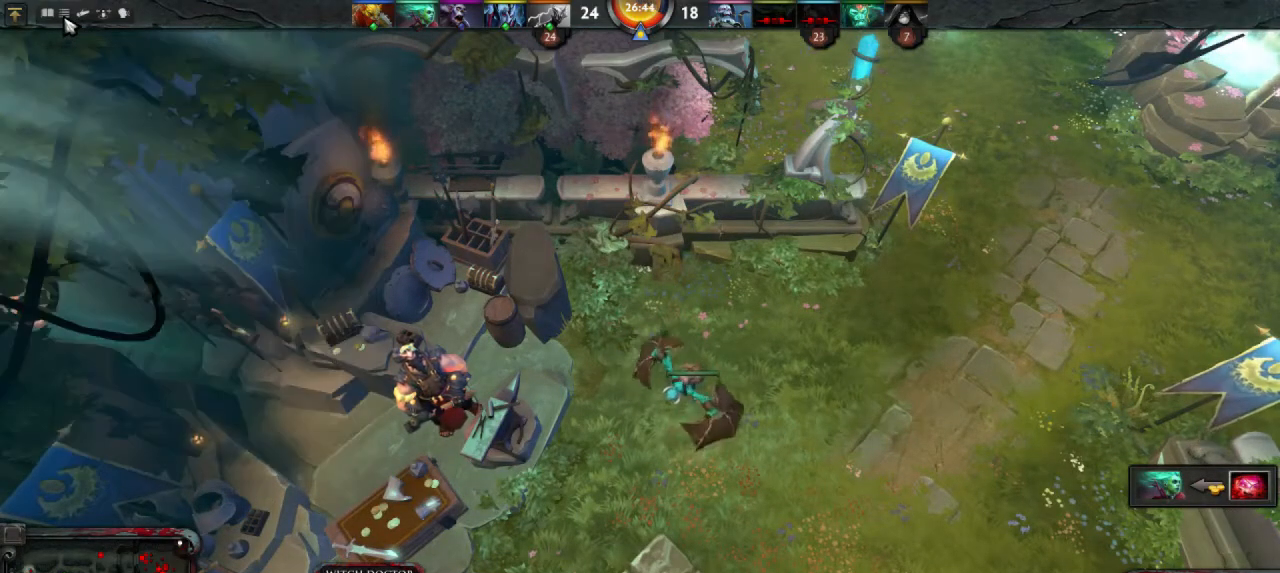
{"keys": [], "mouse": [], "events": []}
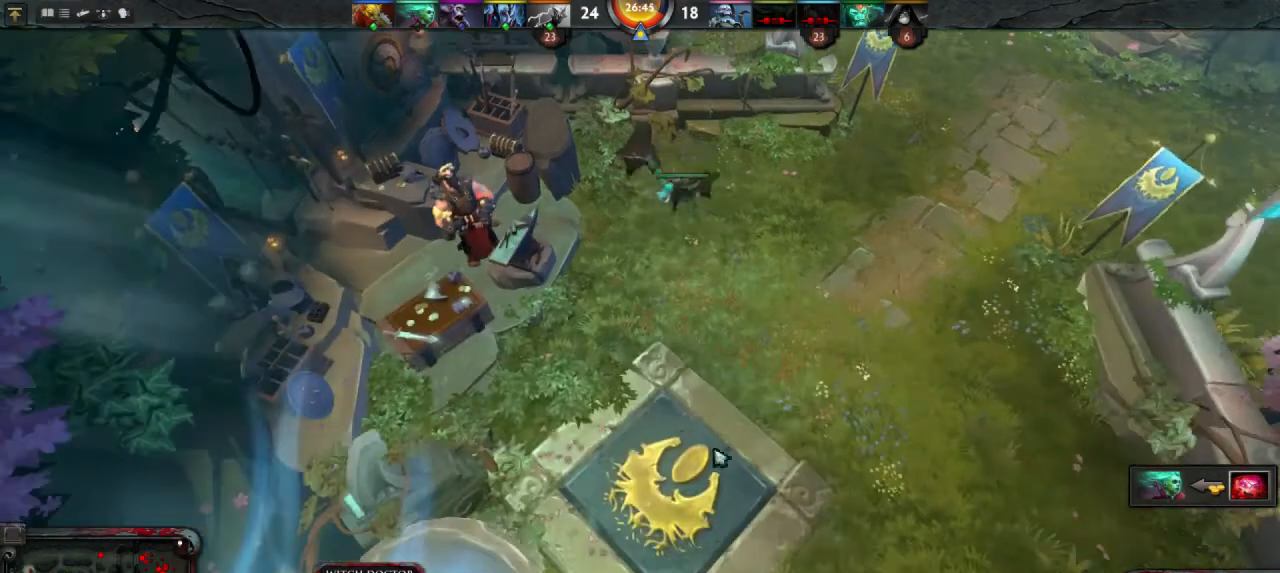
{"keys": [], "mouse": [], "events": [[300, "mouse_right", "down"], [367, "mouse_right", "up"]]}
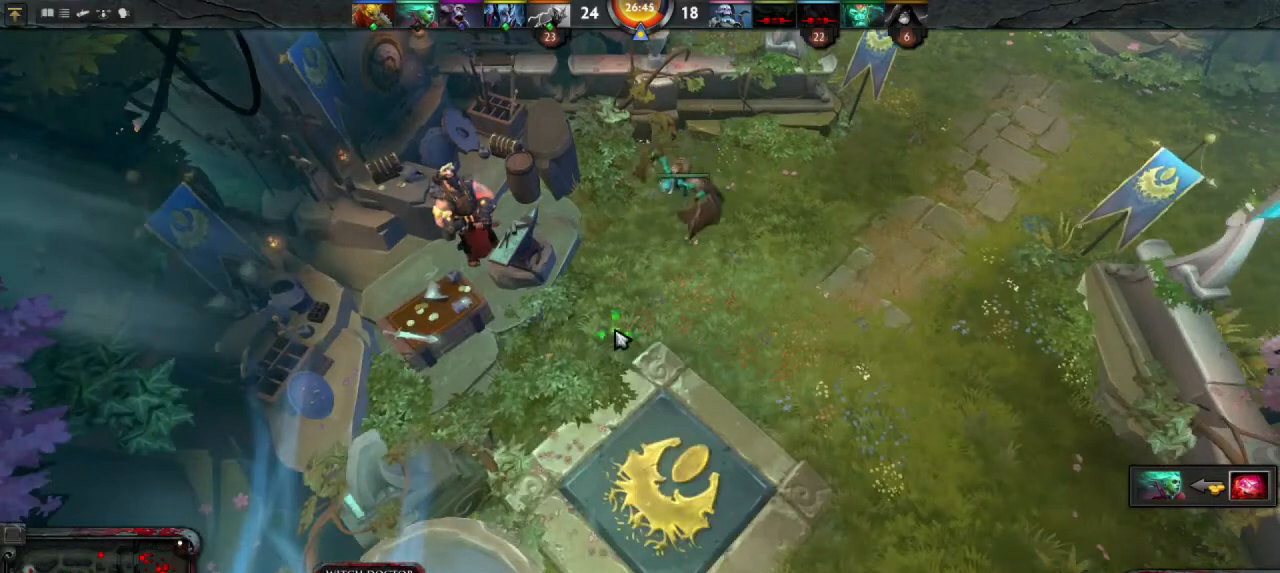
{"keys": [], "mouse": [], "events": [[400, "mouse_right", "down"], [467, "mouse_right", "up"]]}
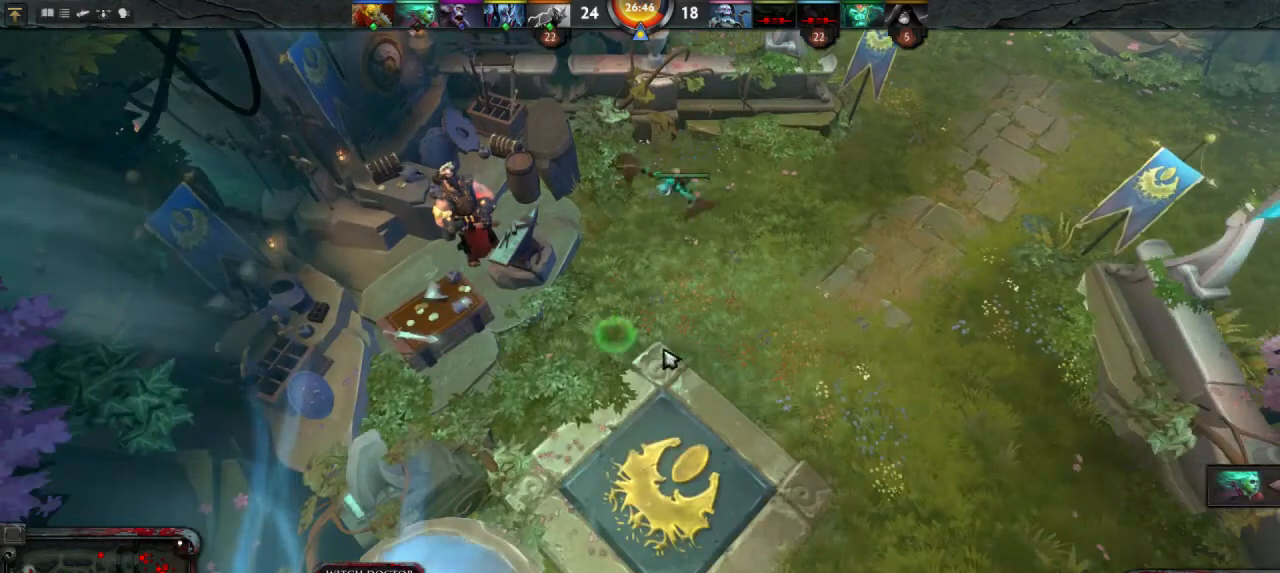
{"keys": [], "mouse": [], "events": []}
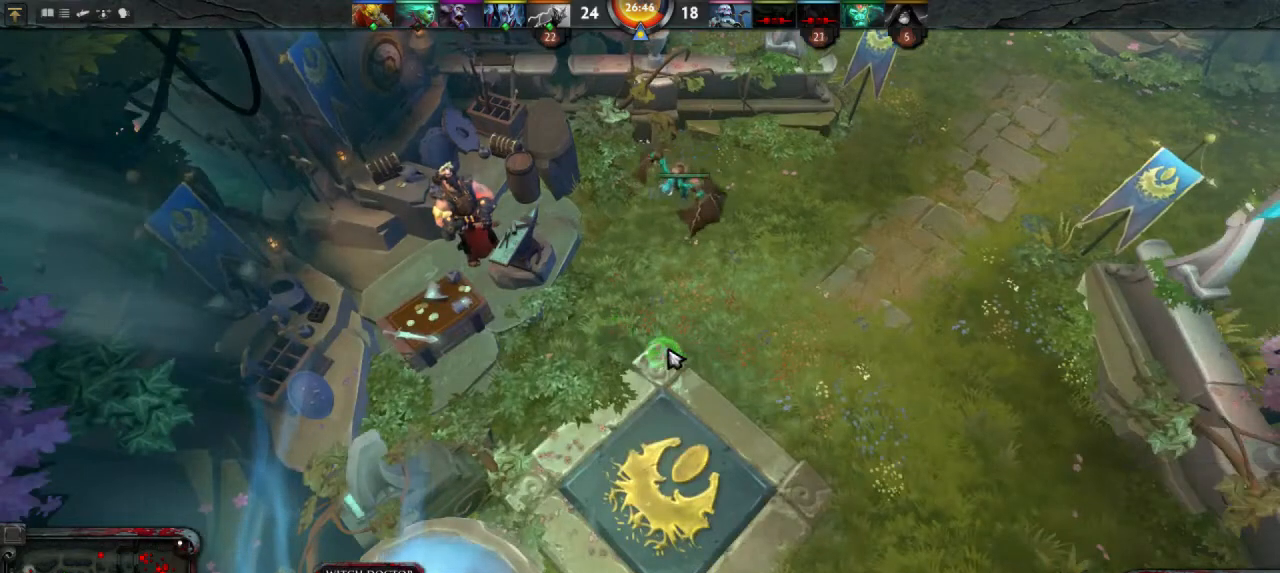
{"keys": [], "mouse": [], "events": []}
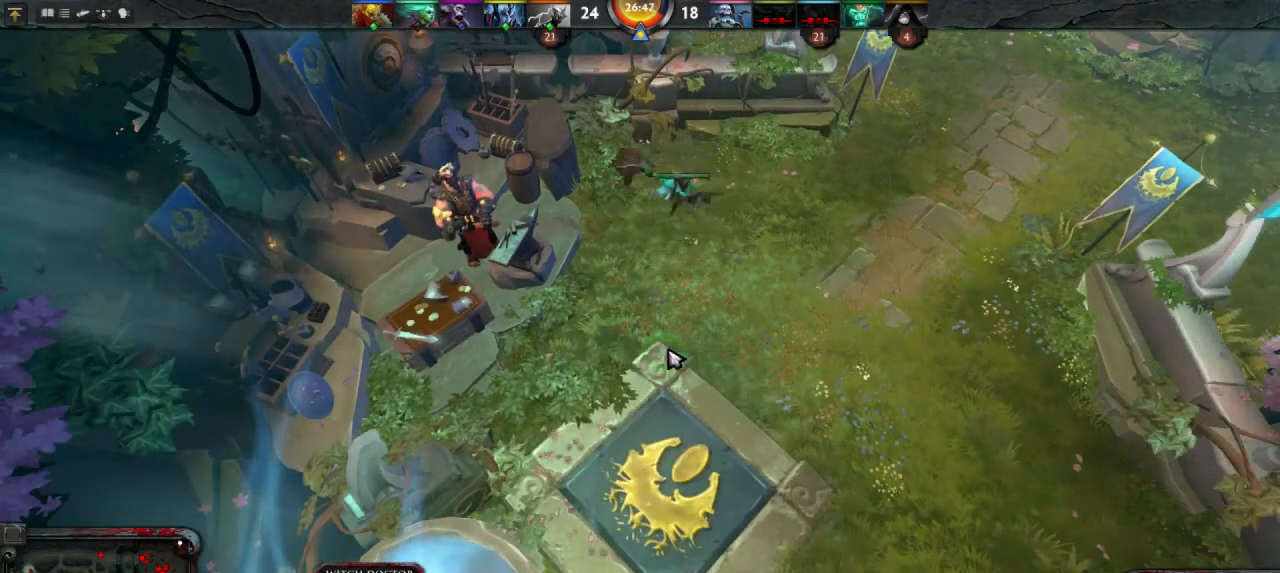
{"keys": [], "mouse": [], "events": [[267, "mouse_right", "down"], [300, "mouse_right", "up"]]}
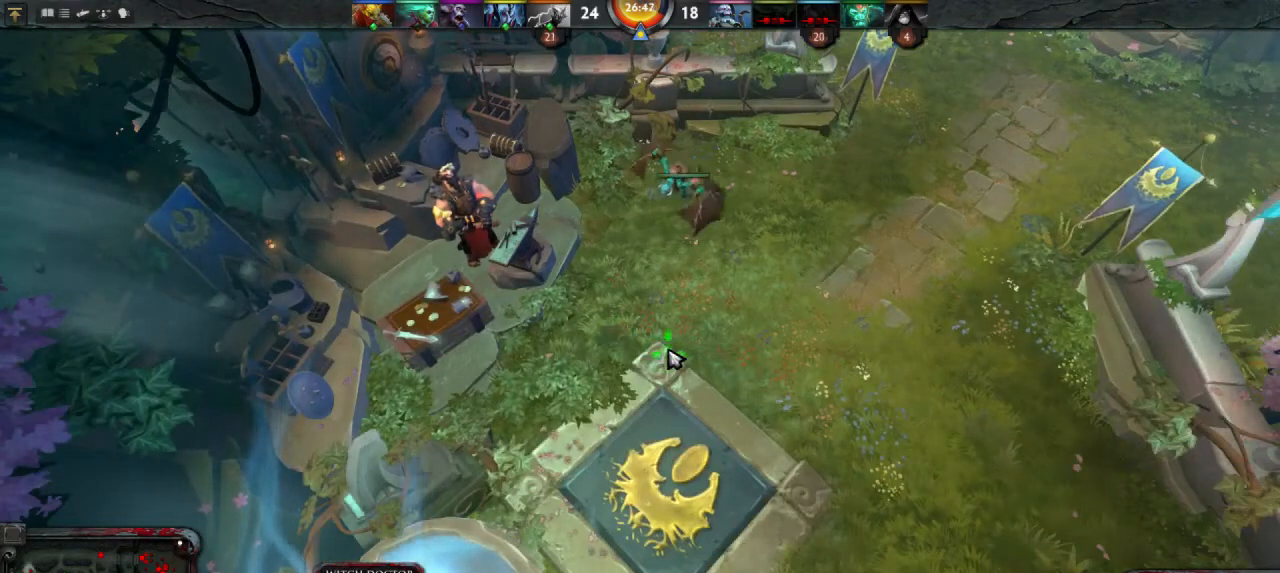
{"keys": [], "mouse": [], "events": []}
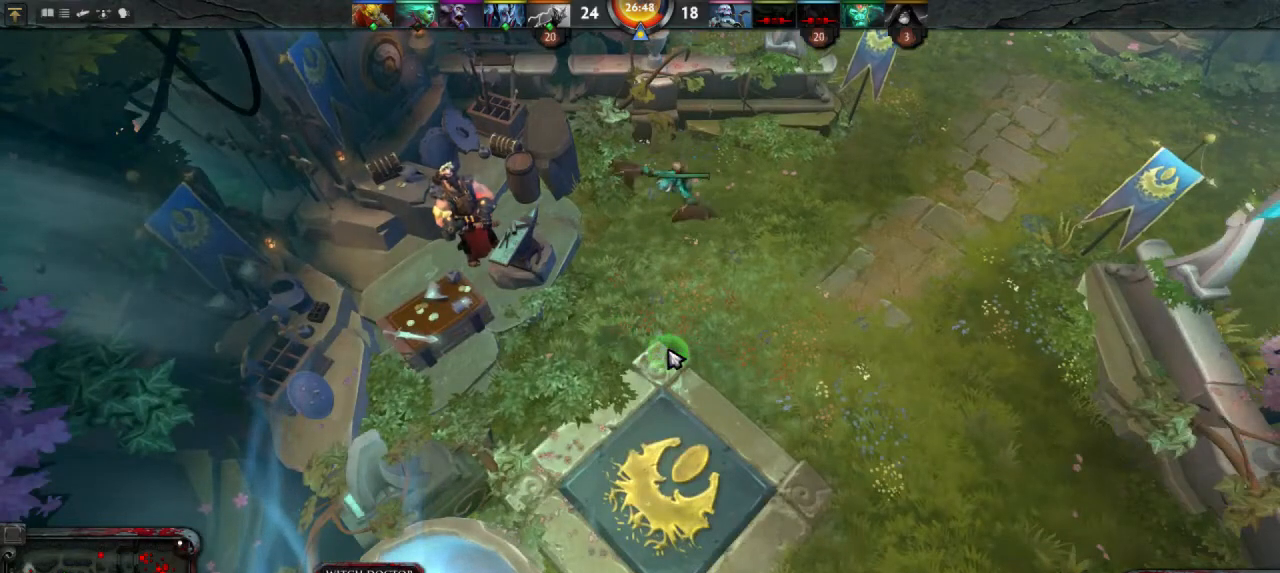
{"keys": [], "mouse": [], "events": [[133, "mouse_right", "down"], [167, "mouse_right", "up"]]}
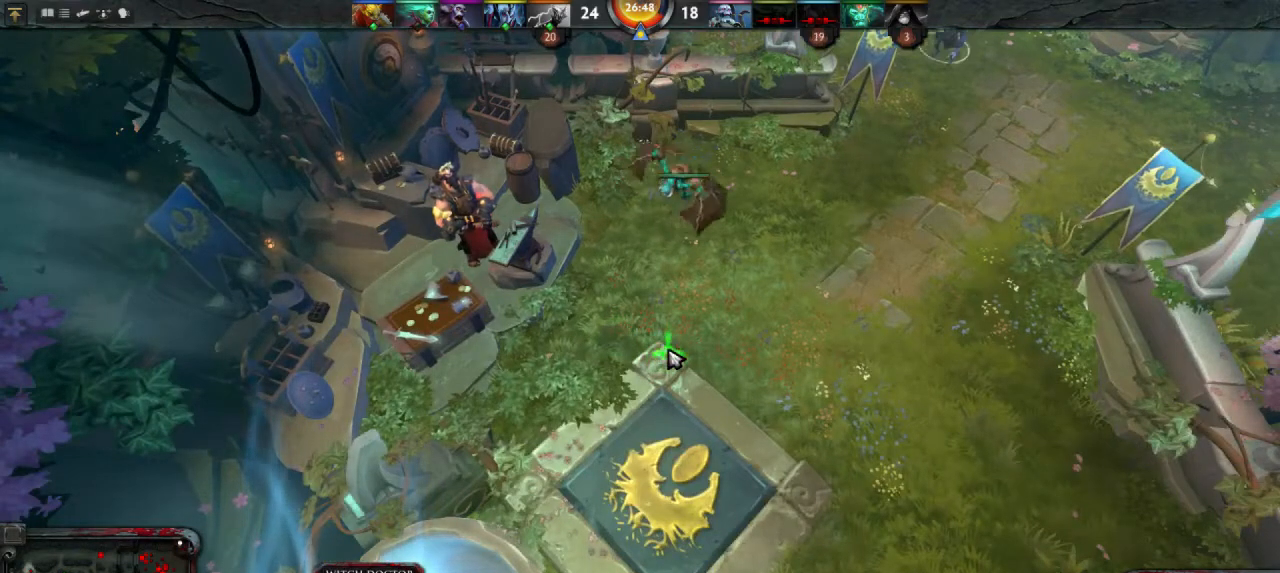
{"keys": [], "mouse": ["right"], "events": [[467, "mouse_right", "down"]]}
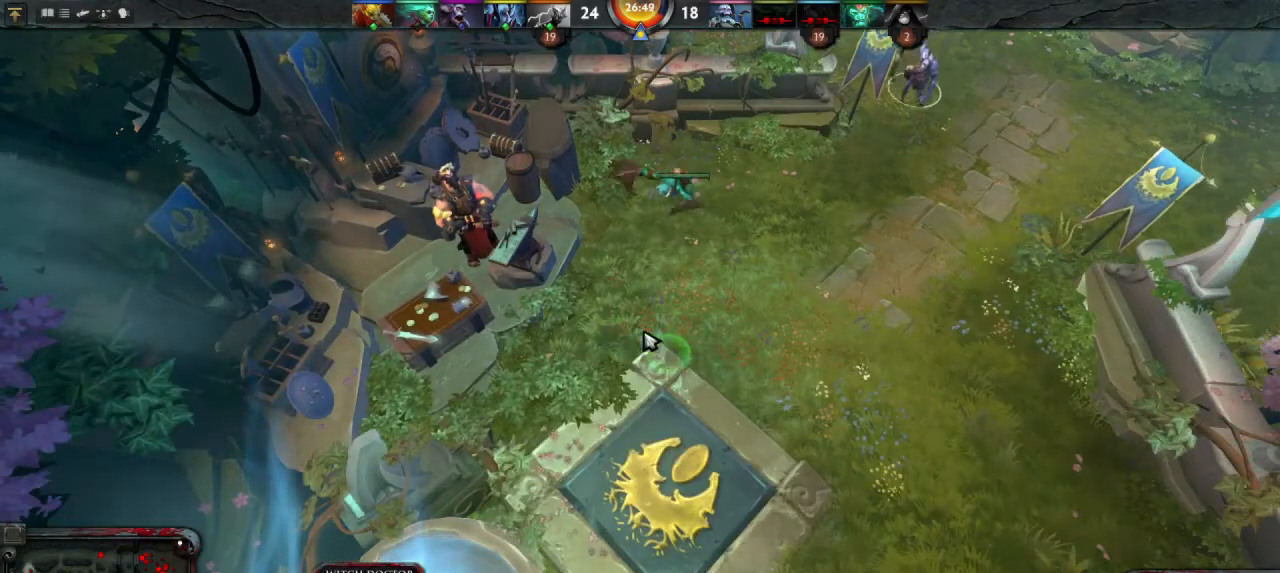
{"keys": [], "mouse": [], "events": [[33, "mouse_right", "up"]]}
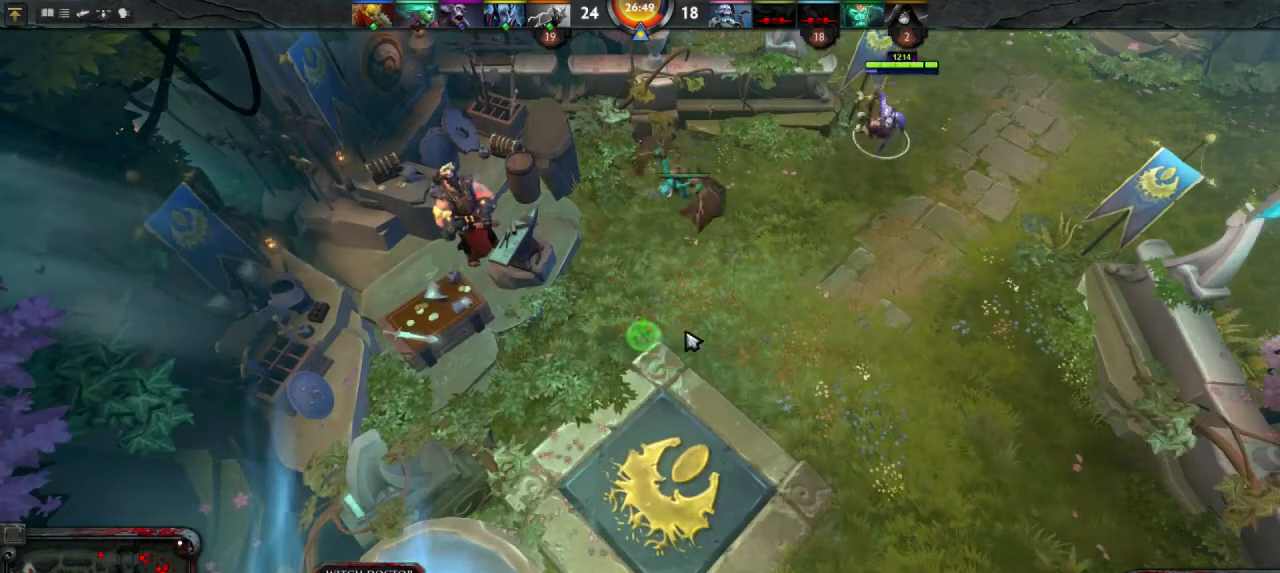
{"keys": [], "mouse": [], "events": []}
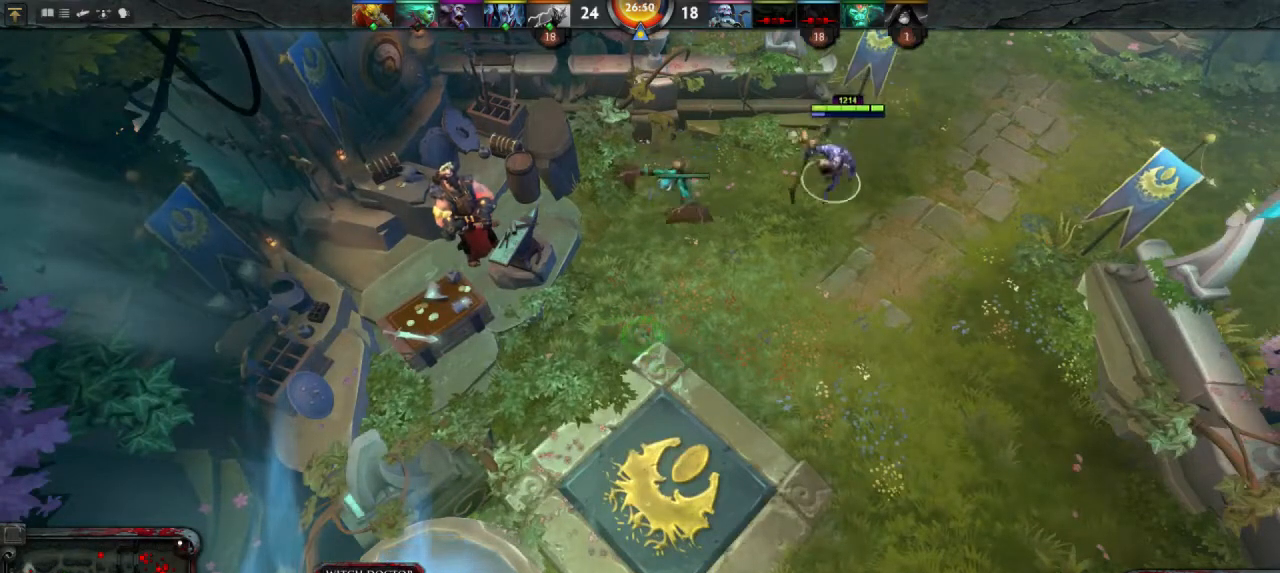
{"keys": [], "mouse": [], "events": [[367, "mouse_left", "down"], [433, "mouse_left", "up"]]}
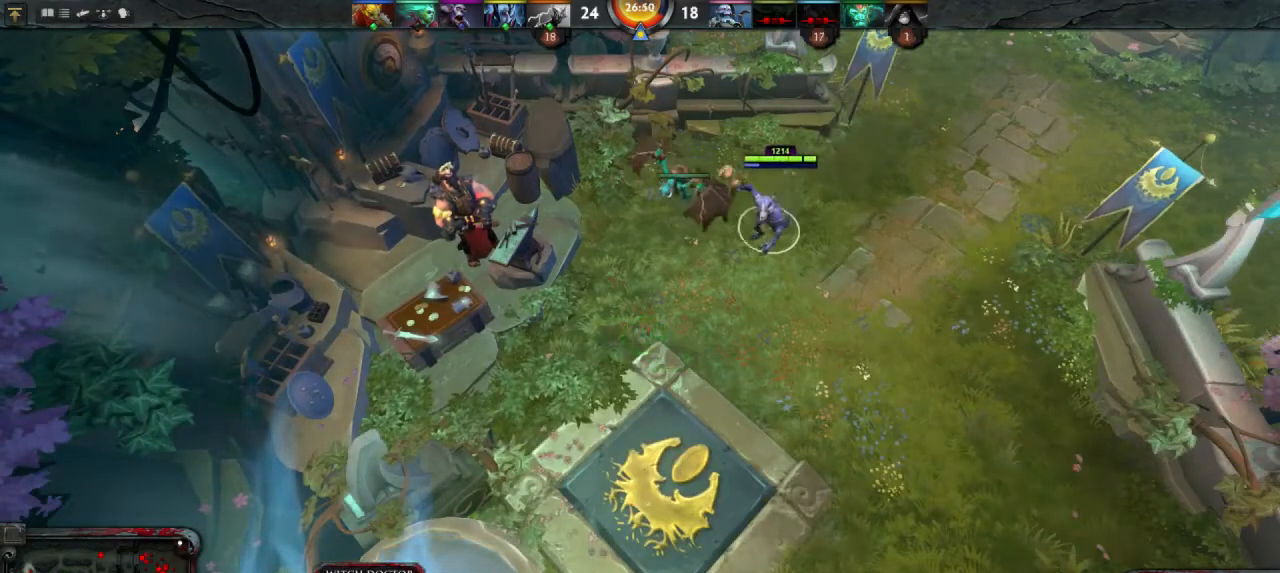
{"keys": [], "mouse": [], "events": []}
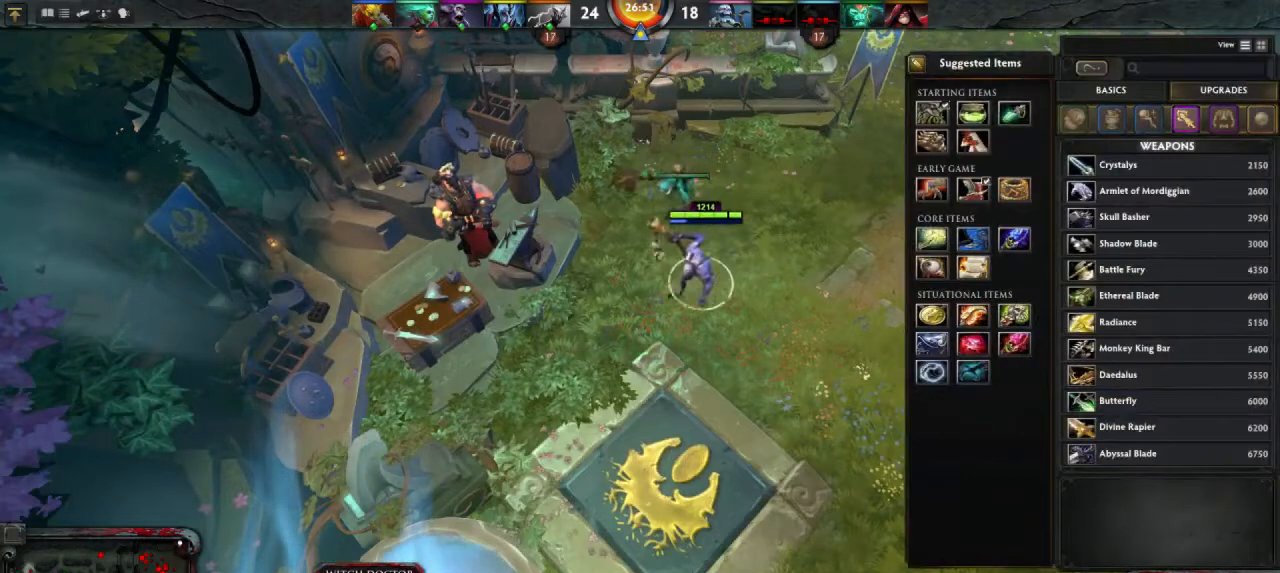
{"keys": [], "mouse": [], "events": []}
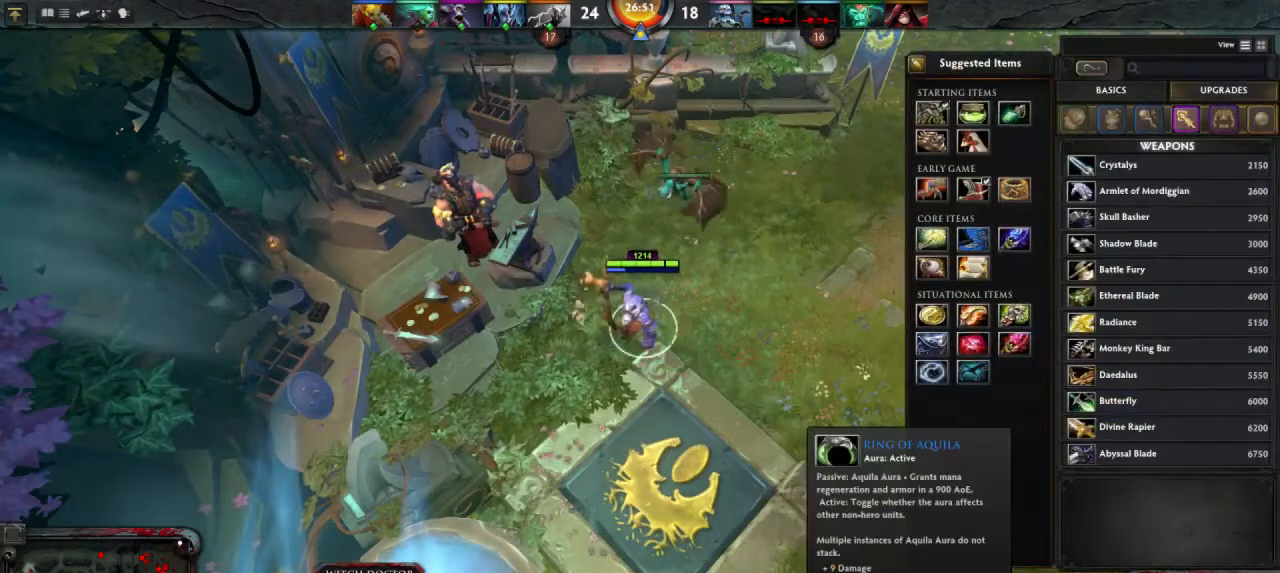
{"keys": [], "mouse": [], "events": [[100, "mouse_left", "down"], [167, "mouse_left", "up"]]}
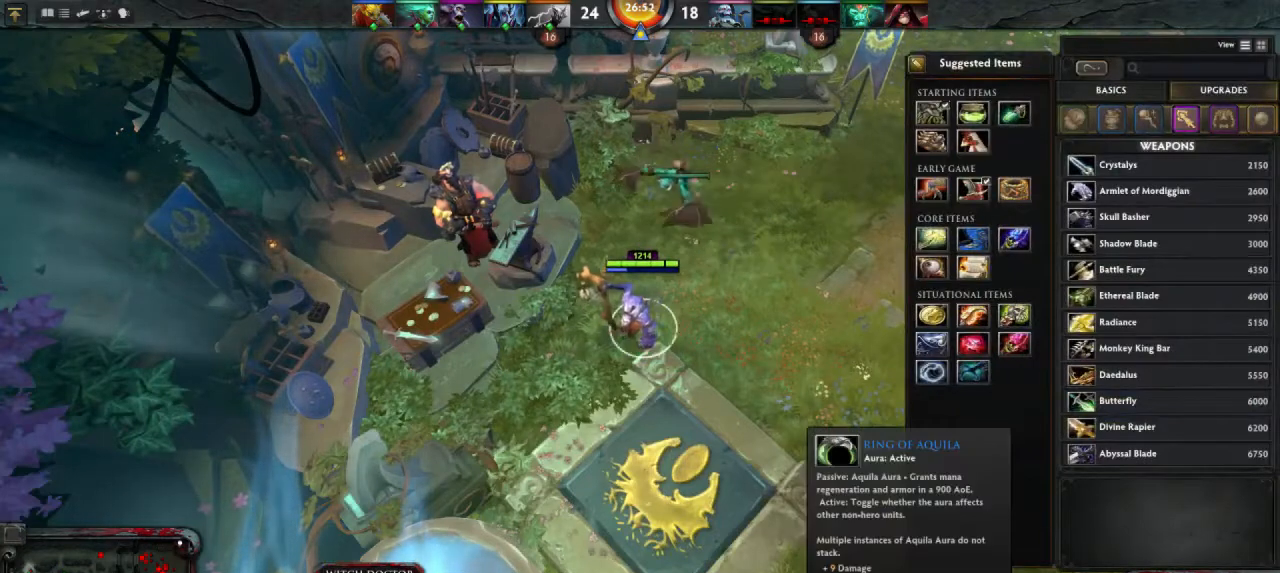
{"keys": [], "mouse": [], "events": []}
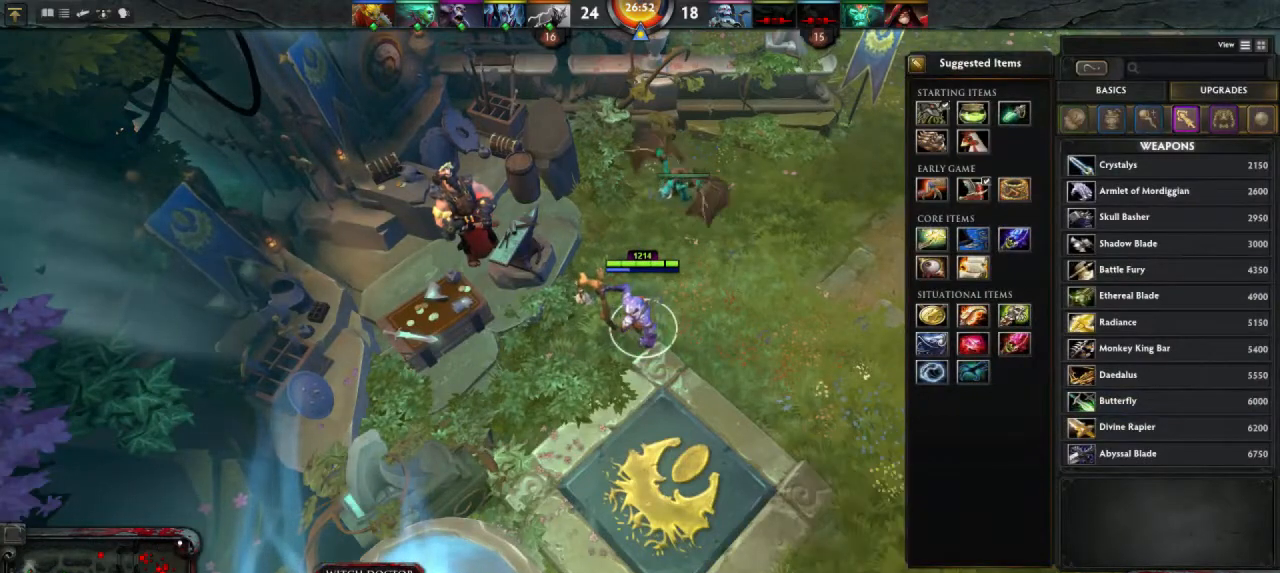
{"keys": [], "mouse": [], "events": []}
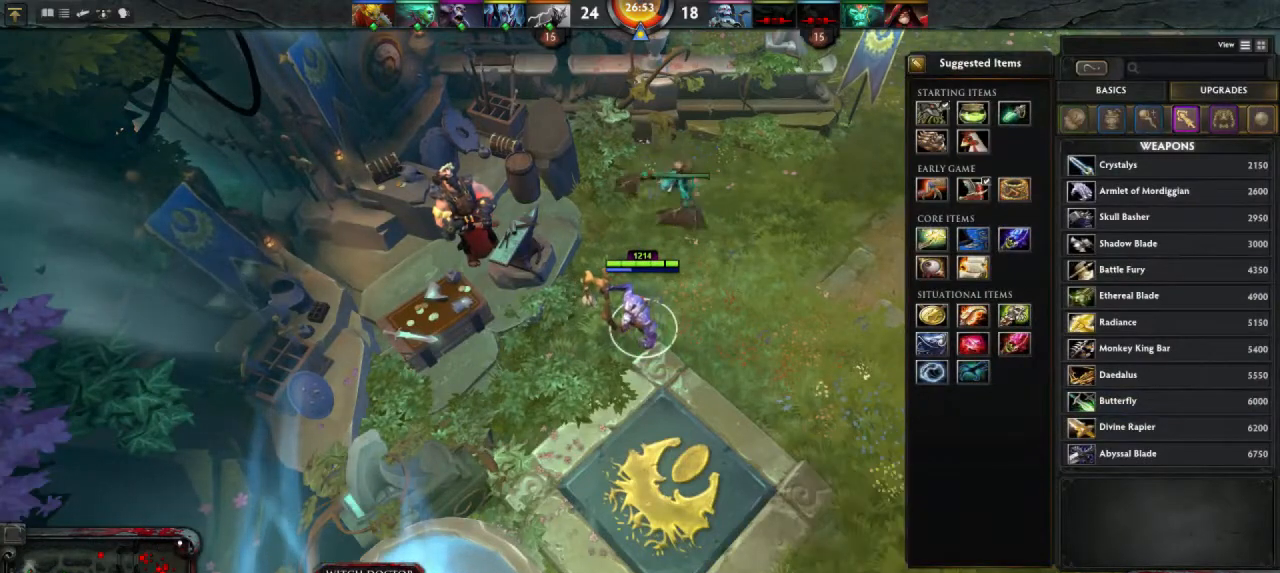
{"keys": [], "mouse": [], "events": []}
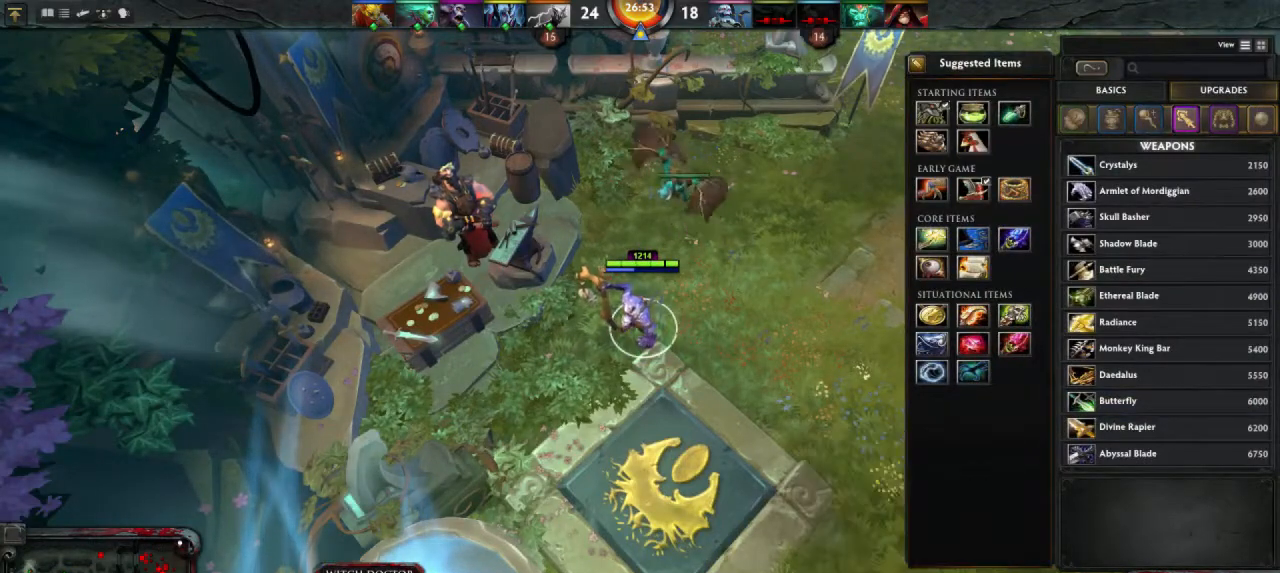
{"keys": [], "mouse": [], "events": [[300, "mouse_left", "down"], [400, "mouse_left", "up"]]}